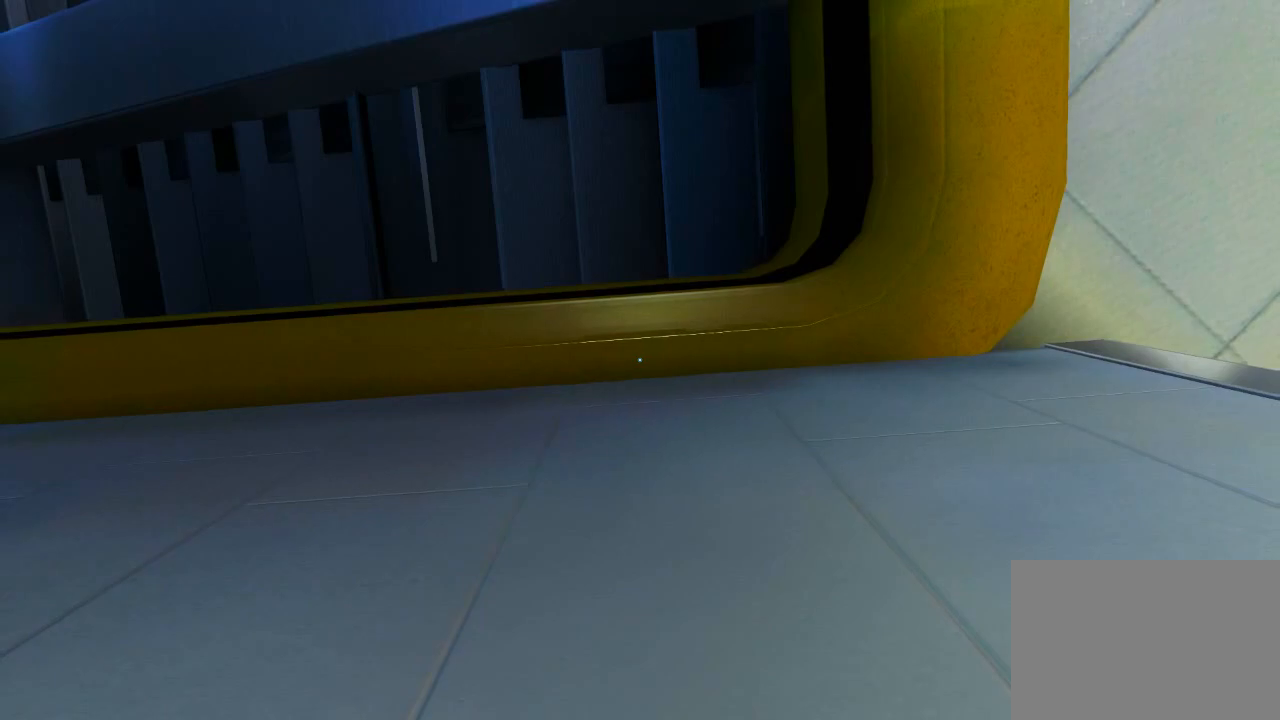
Gameplay with keyboard and mouse; each line is a JSON object with the keys and mouse buttons held at the frame after it. "events" lists presses ("down") and releases ("up") of "1", "2", "3", "4", "5", "a", "alt", "c", "ctrl", "d", "e", "f", "q", "r", "s", "shift", "space", "tab", "v", "w", "x", "z", "mouse_left", "mouse_middle", "mouse_right", "mouse_wheel_up" and "mouse_wheel_down" between this image and that frame as [ms after this image, input, new state], when the widget could be followed in between. "mouse_left", "mouse_middle", "mouse_right", "mouse_wheel_up", "mouse_wheel_down" = the "left", "middle", "right", "wheel_up", "wheel_down" buttons of the "mouse" list. No other keys are recorded. Mouse movement is not recorded.
{"keys": ["q", "w"], "mouse": [], "events": [[17, "space", "down"], [200, "w", "down"], [233, "space", "up"], [333, "q", "down"]]}
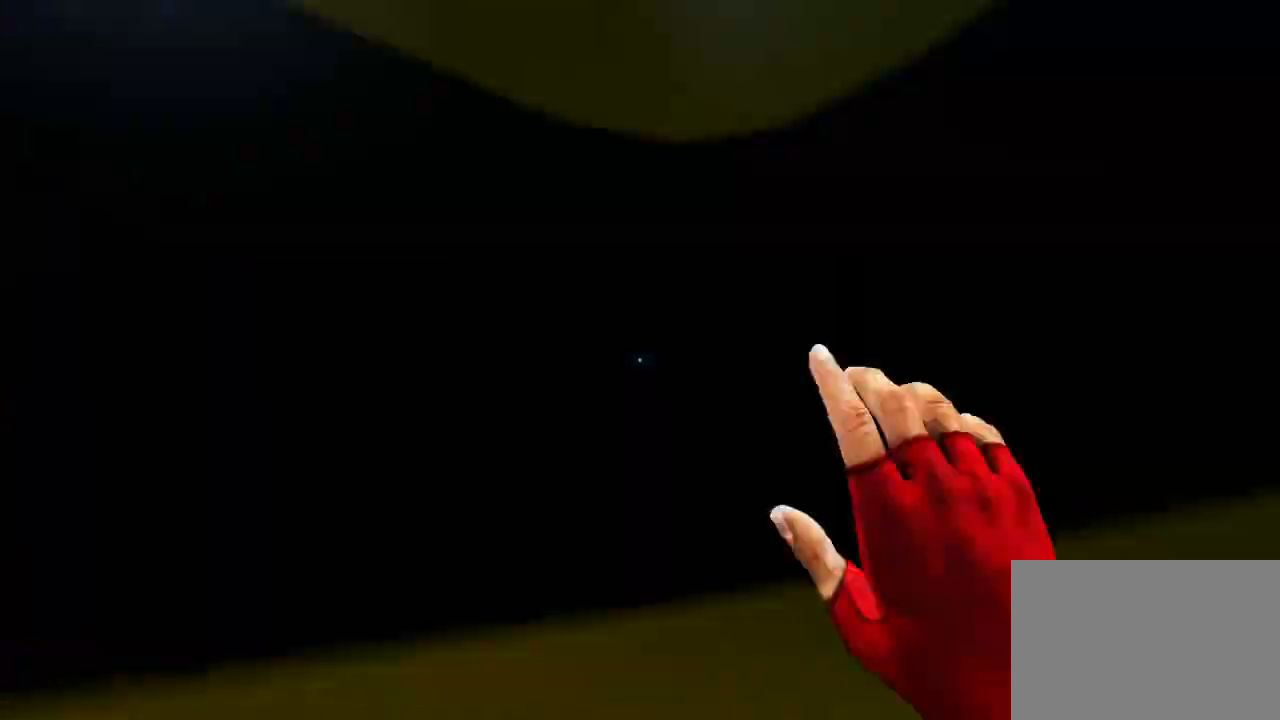
{"keys": [], "mouse": [], "events": [[133, "q", "up"], [200, "w", "up"]]}
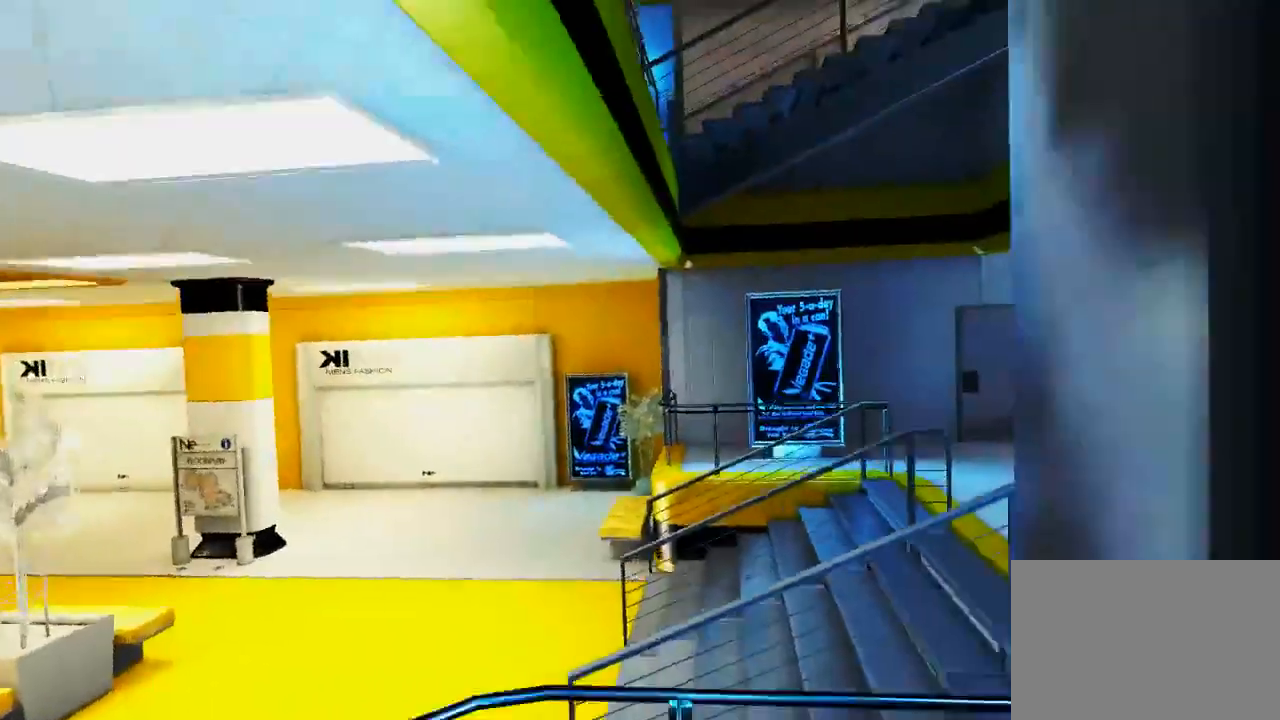
{"keys": [], "mouse": [], "events": []}
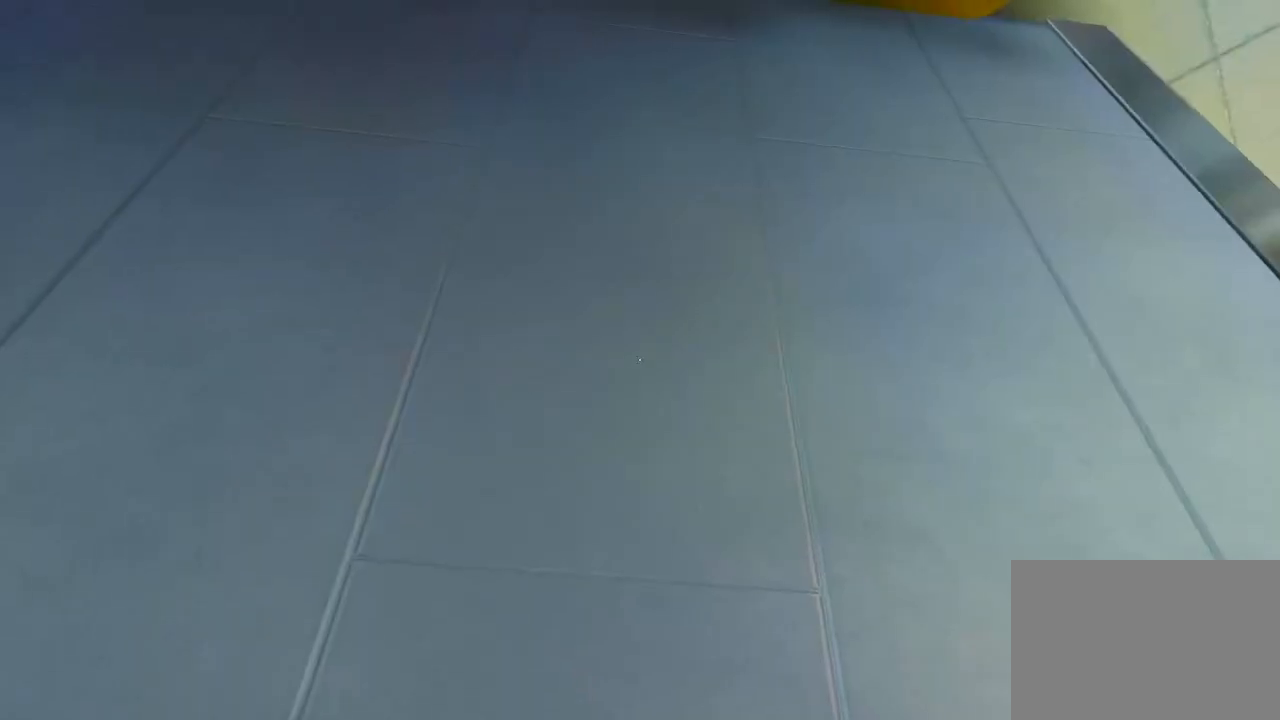
{"keys": [], "mouse": [], "events": [[133, "w", "down"], [433, "w", "up"]]}
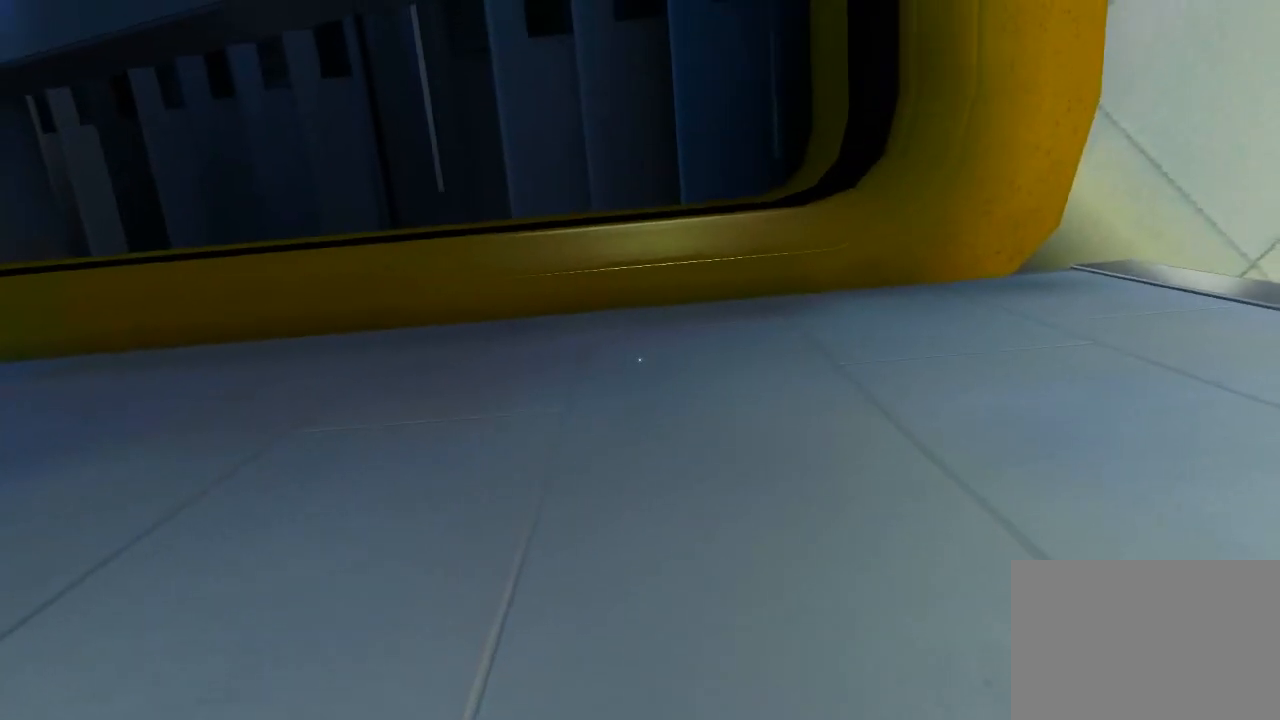
{"keys": [], "mouse": [], "events": []}
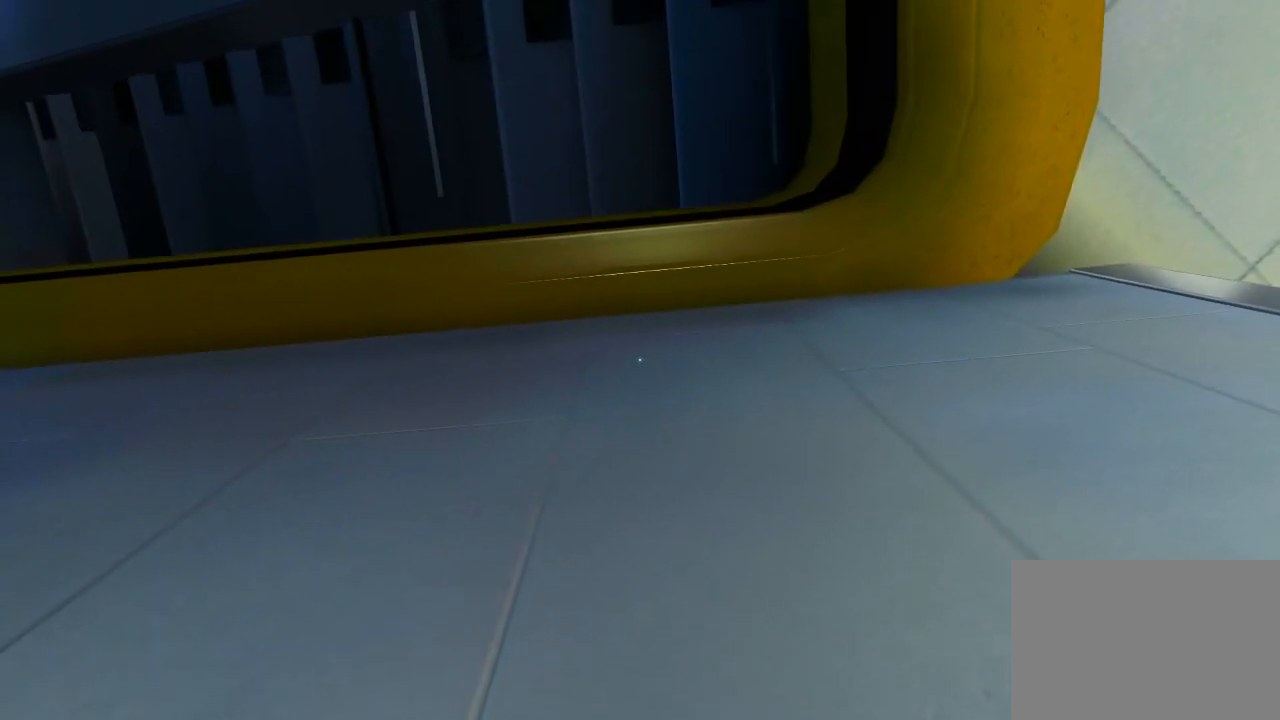
{"keys": ["space"], "mouse": [], "events": [[383, "space", "down"]]}
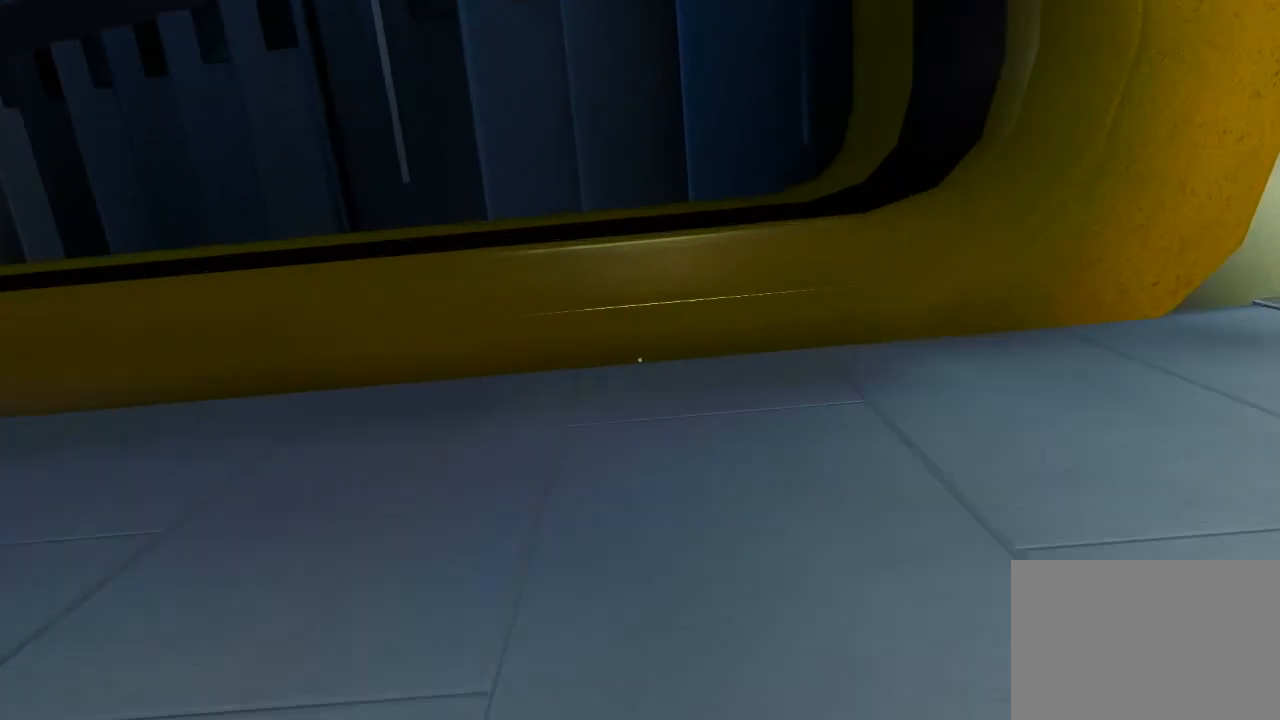
{"keys": ["q", "w"], "mouse": [], "events": [[83, "w", "down"], [150, "space", "up"], [217, "q", "down"]]}
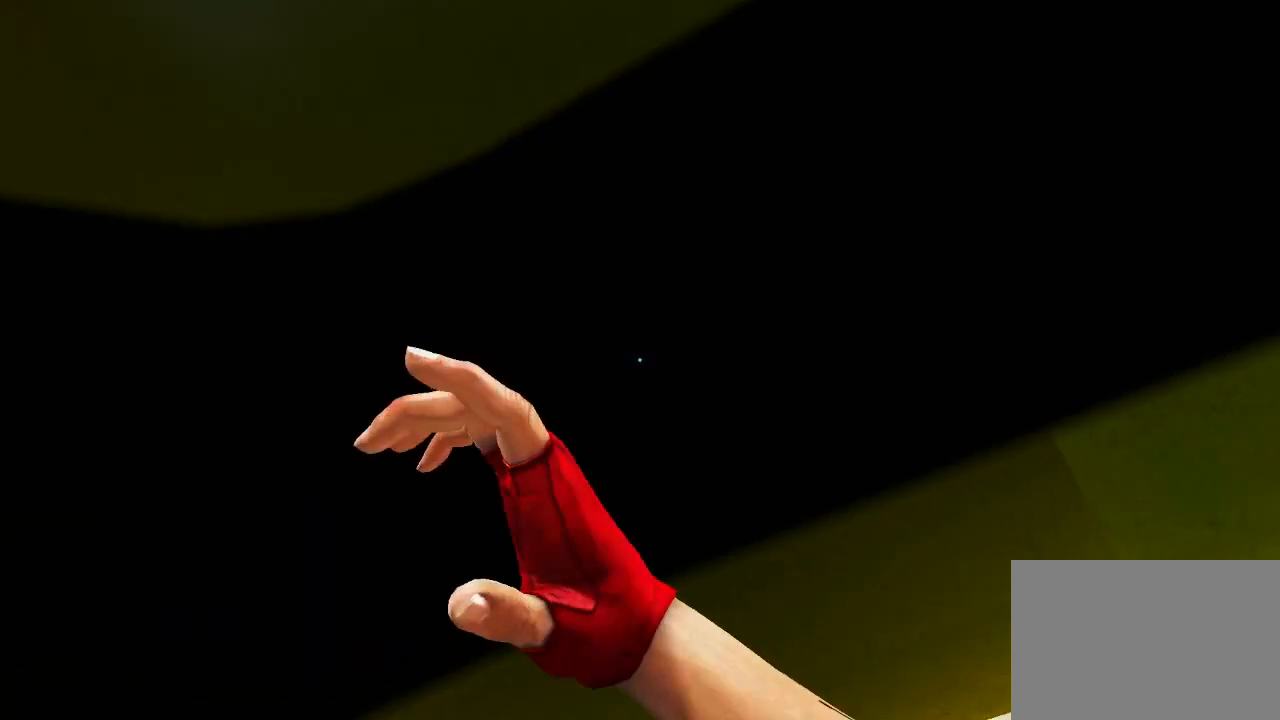
{"keys": [], "mouse": [], "events": [[33, "q", "up"], [133, "w", "up"]]}
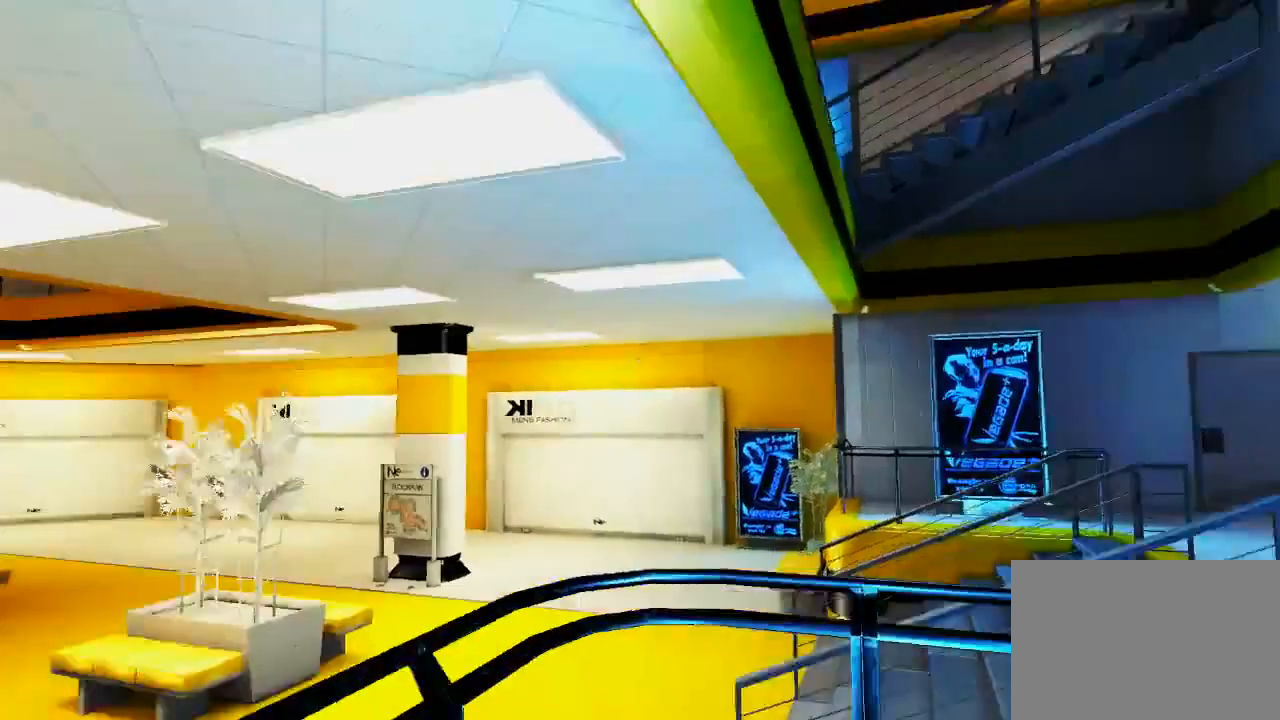
{"keys": [], "mouse": [], "events": []}
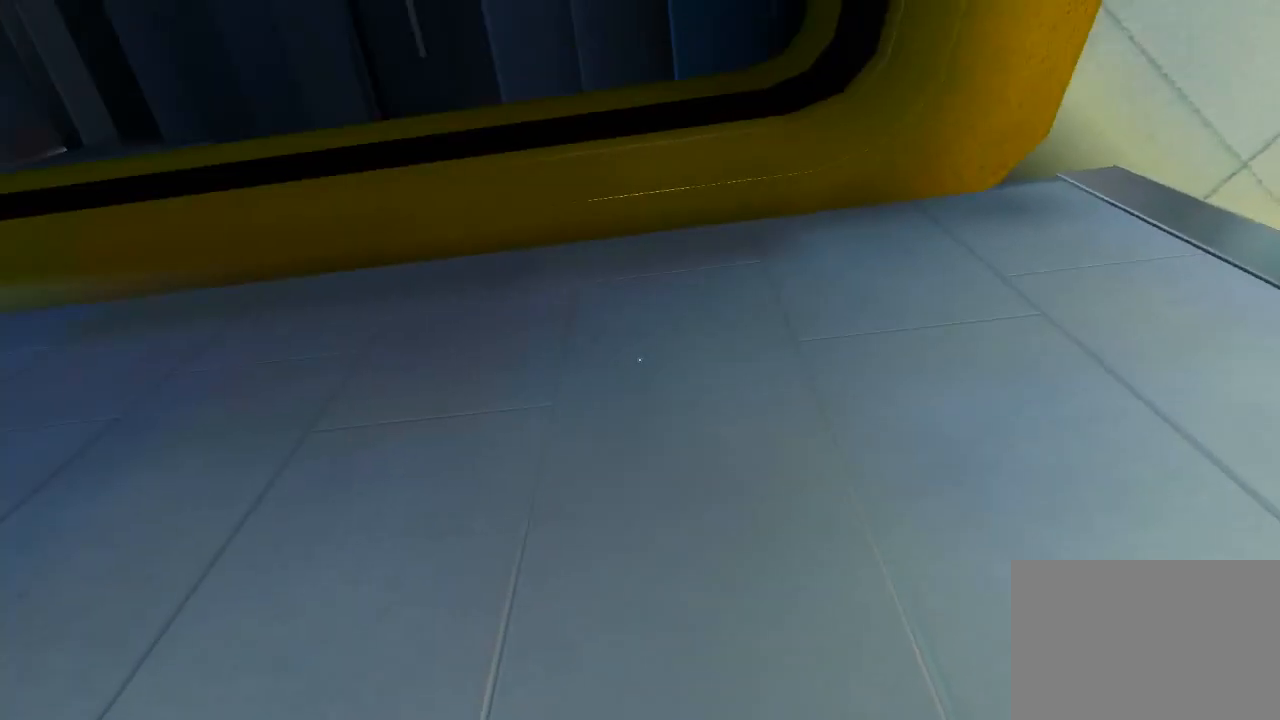
{"keys": [], "mouse": [], "events": [[133, "w", "down"], [500, "w", "up"]]}